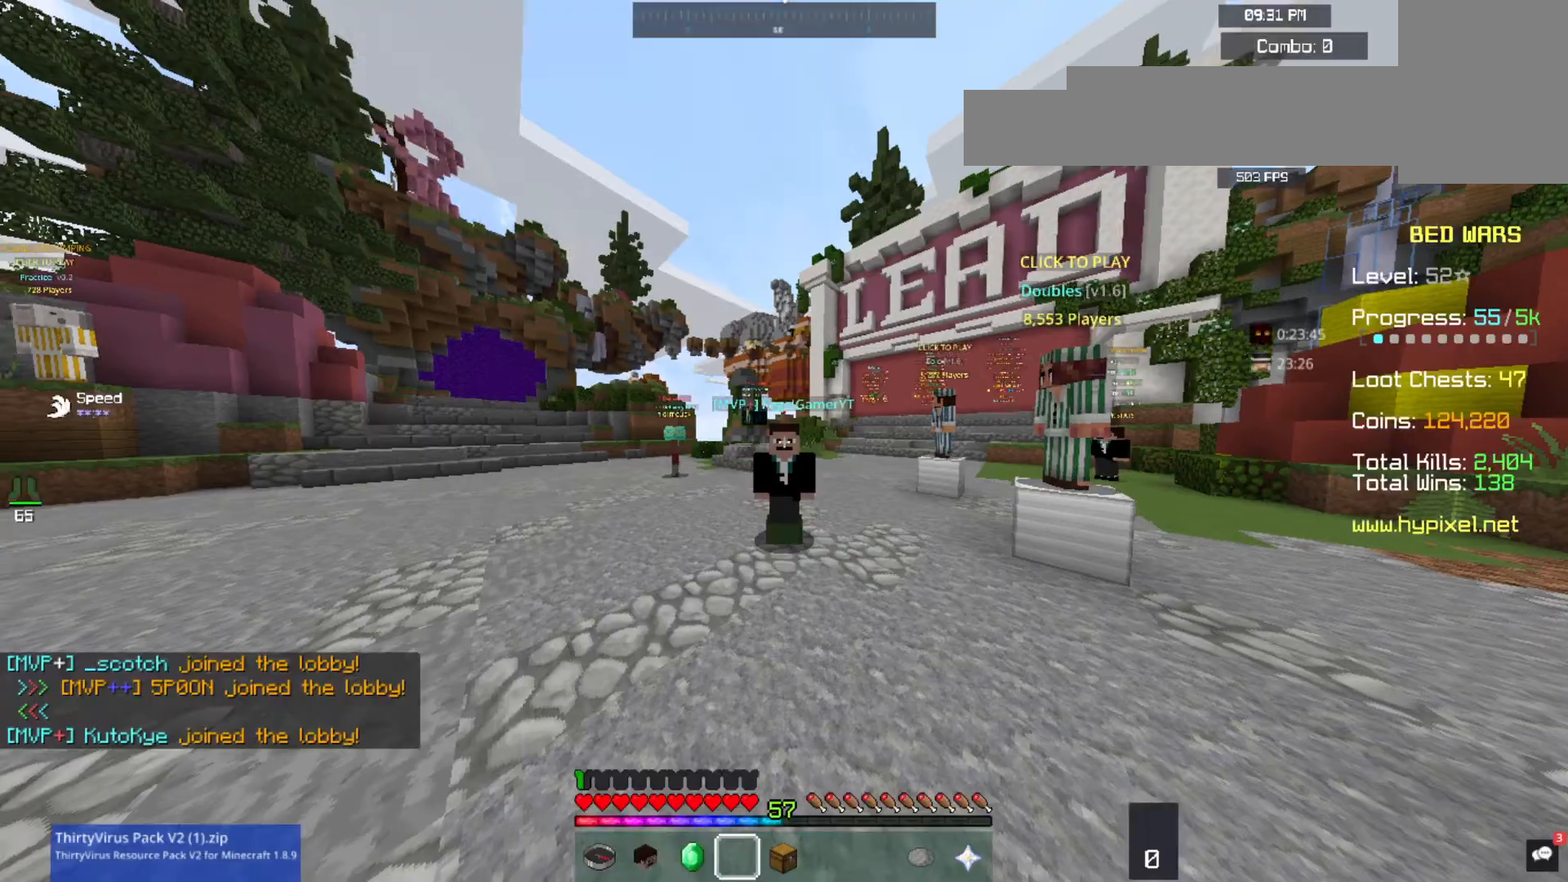
Gameplay with keyboard and mouse; each line is a JSON object with the keys and mouse buttons held at the frame after it. "events" lists presses ("down") and releases ("up") of "a", "d", "s", "space", "w", "mouse_left" and "mouse_right" between this image and that frame as [ms after this image, input, new state], when the widget could be followed in between. "mouse_left", "mouse_right" = the "left", "right" buttons of the "mouse" list. No other keys are recorded. Fast repeated clicks can show as one long hold. Mouse movement is not recorded.
{"keys": [], "mouse": [], "events": []}
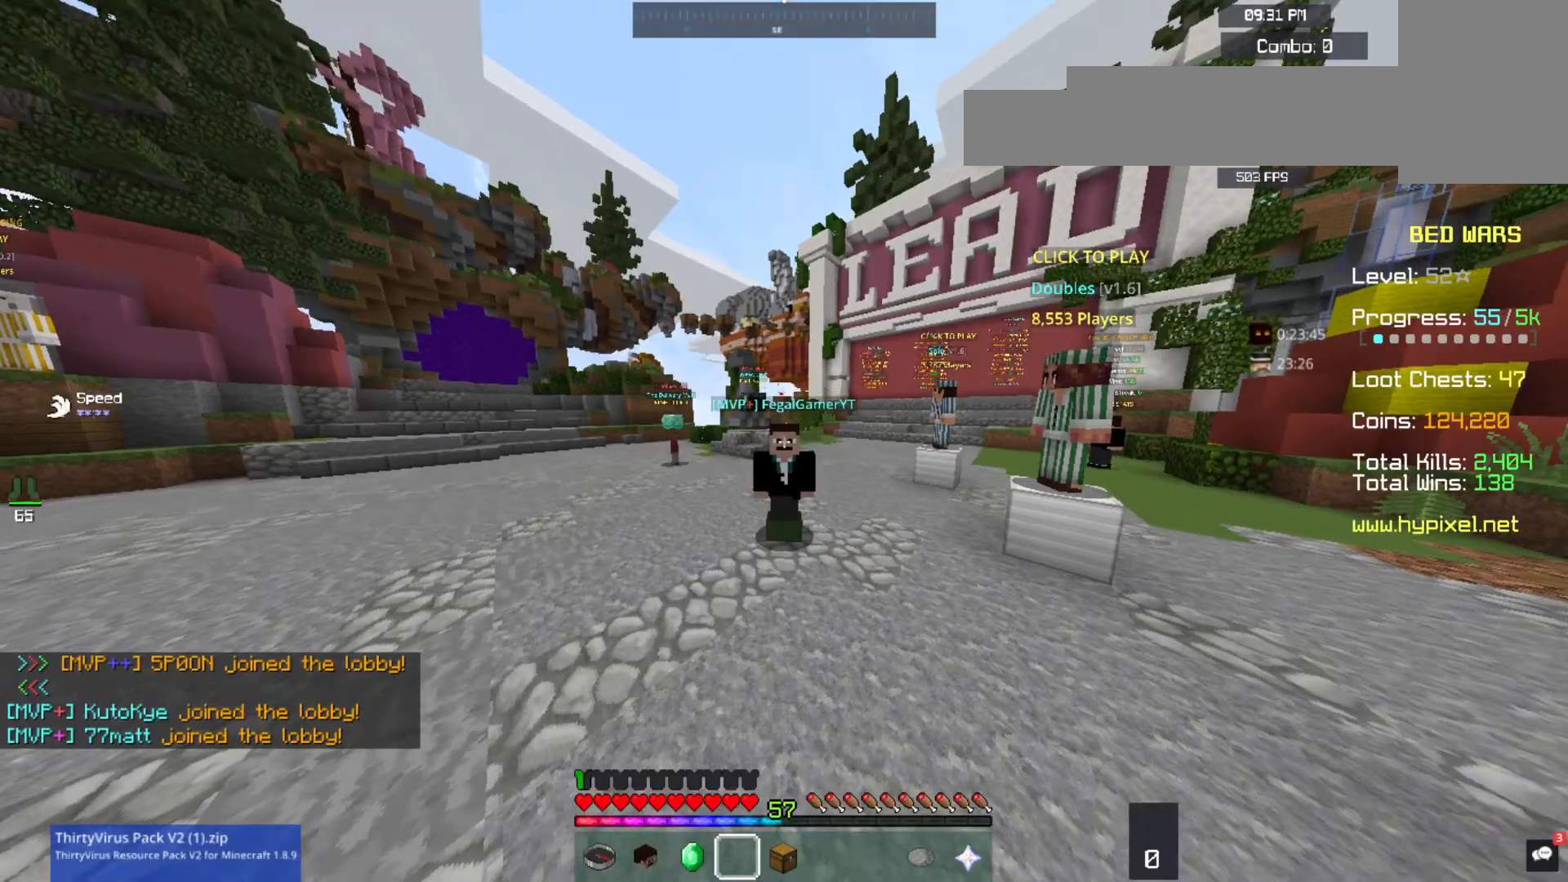
{"keys": [], "mouse": [], "events": []}
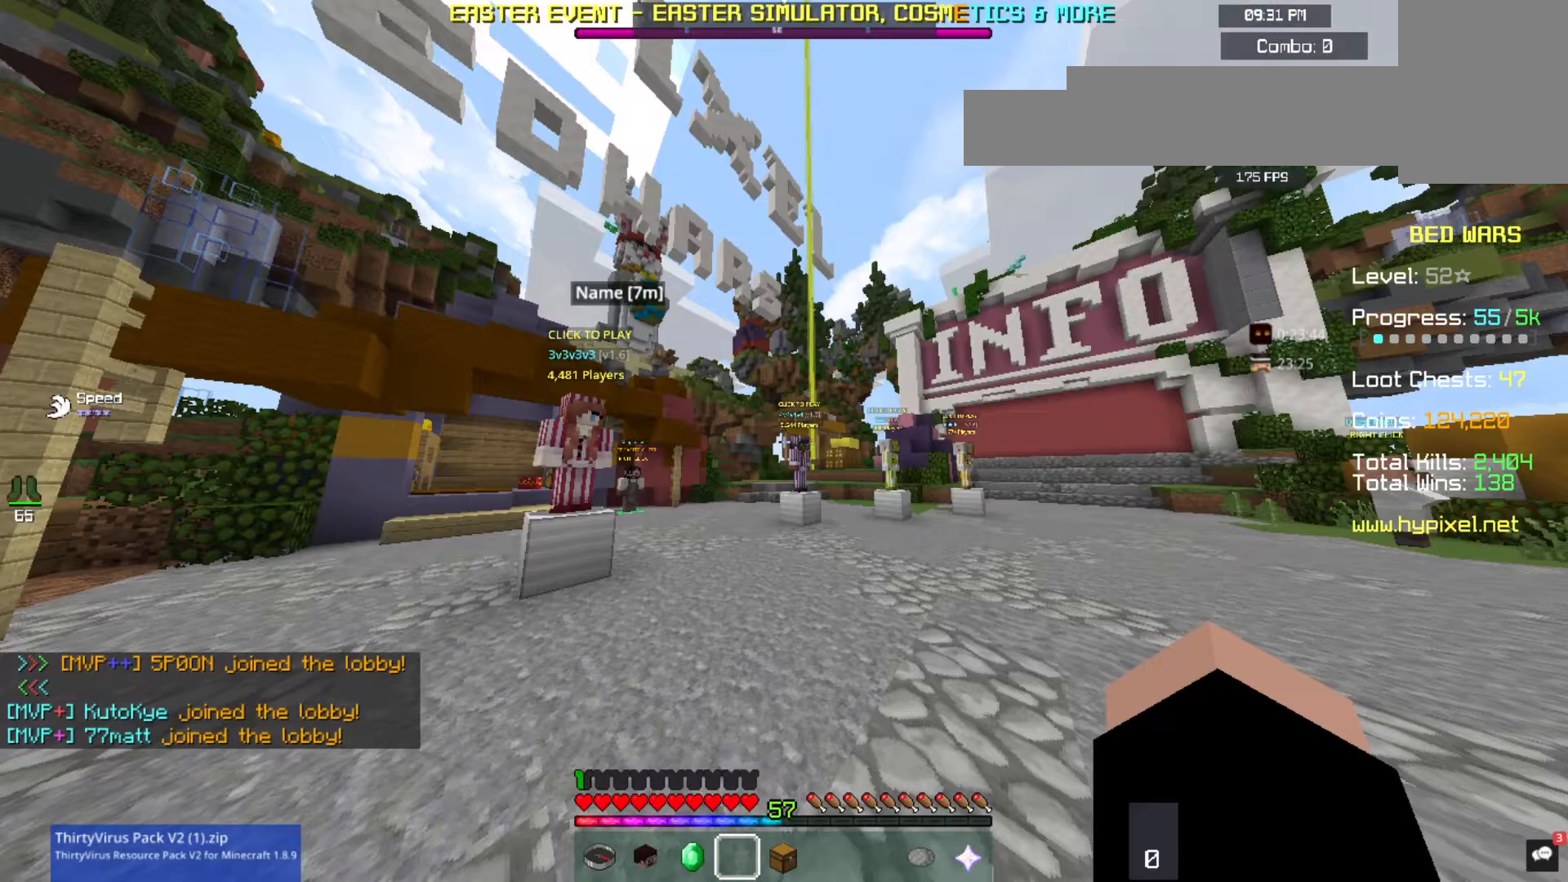
{"keys": ["w"], "mouse": [], "events": [[500, "w", "down"]]}
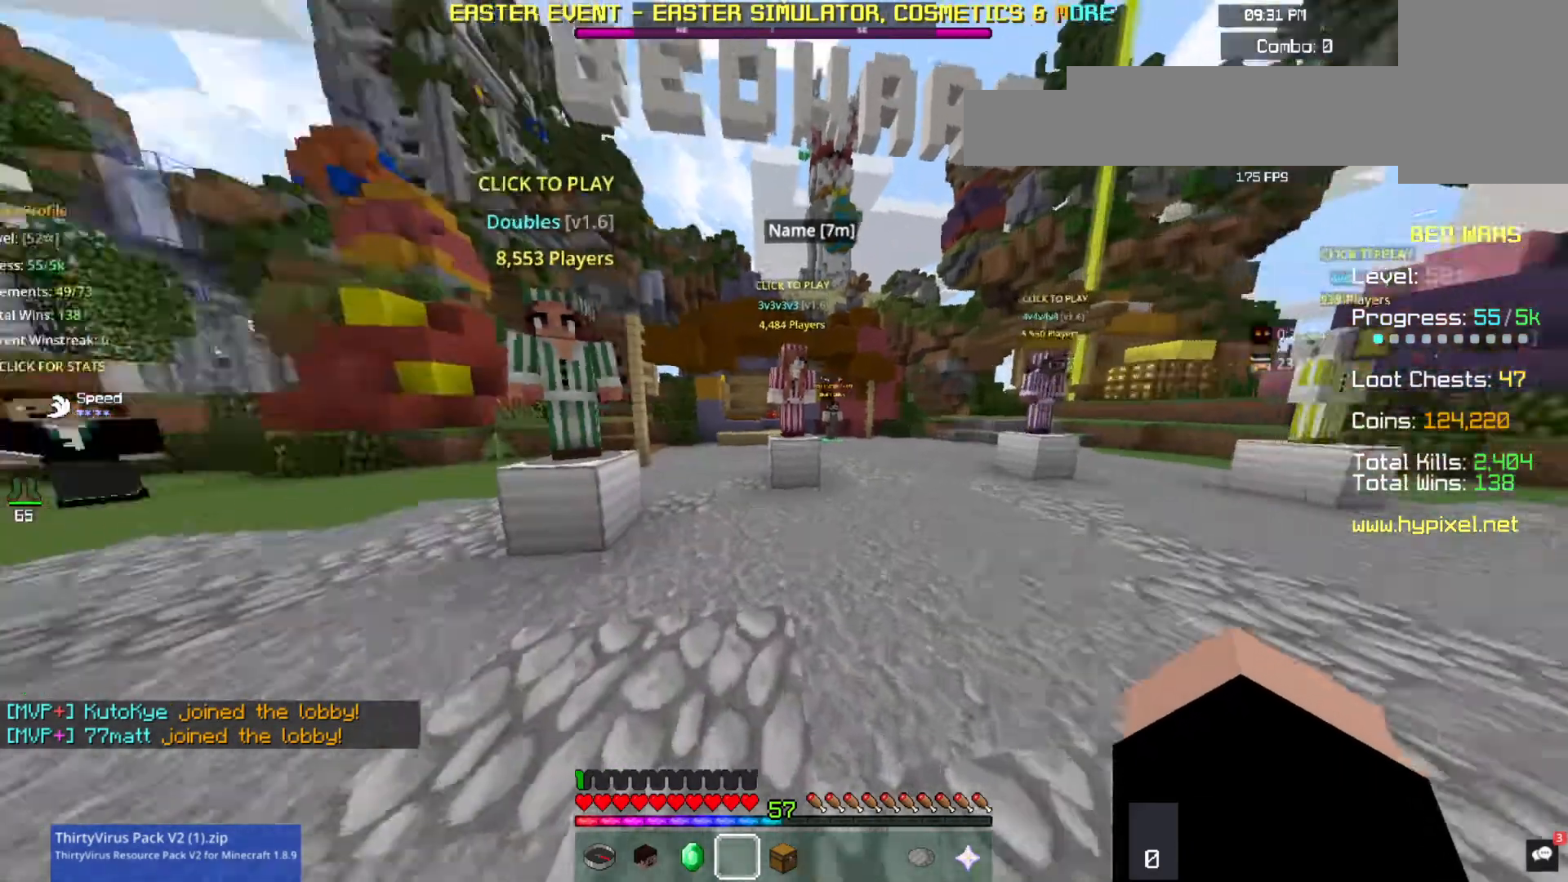
{"keys": ["d", "s"], "mouse": [], "events": [[233, "d", "down"], [467, "w", "up"], [500, "s", "down"]]}
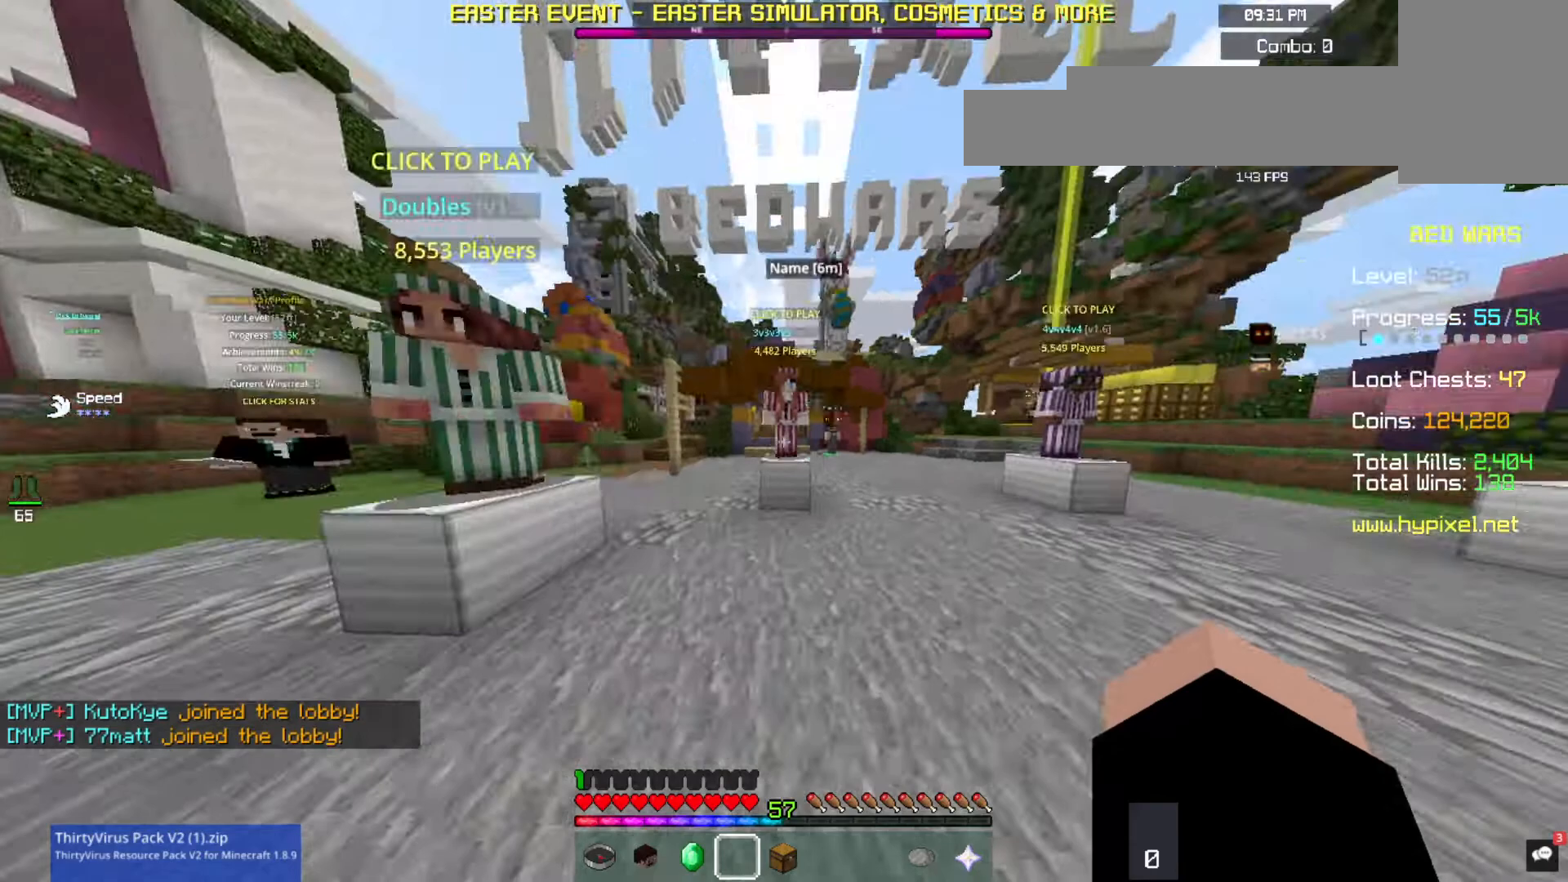
{"keys": ["w"], "mouse": [], "events": [[200, "s", "up"], [200, "w", "down"], [333, "d", "up"]]}
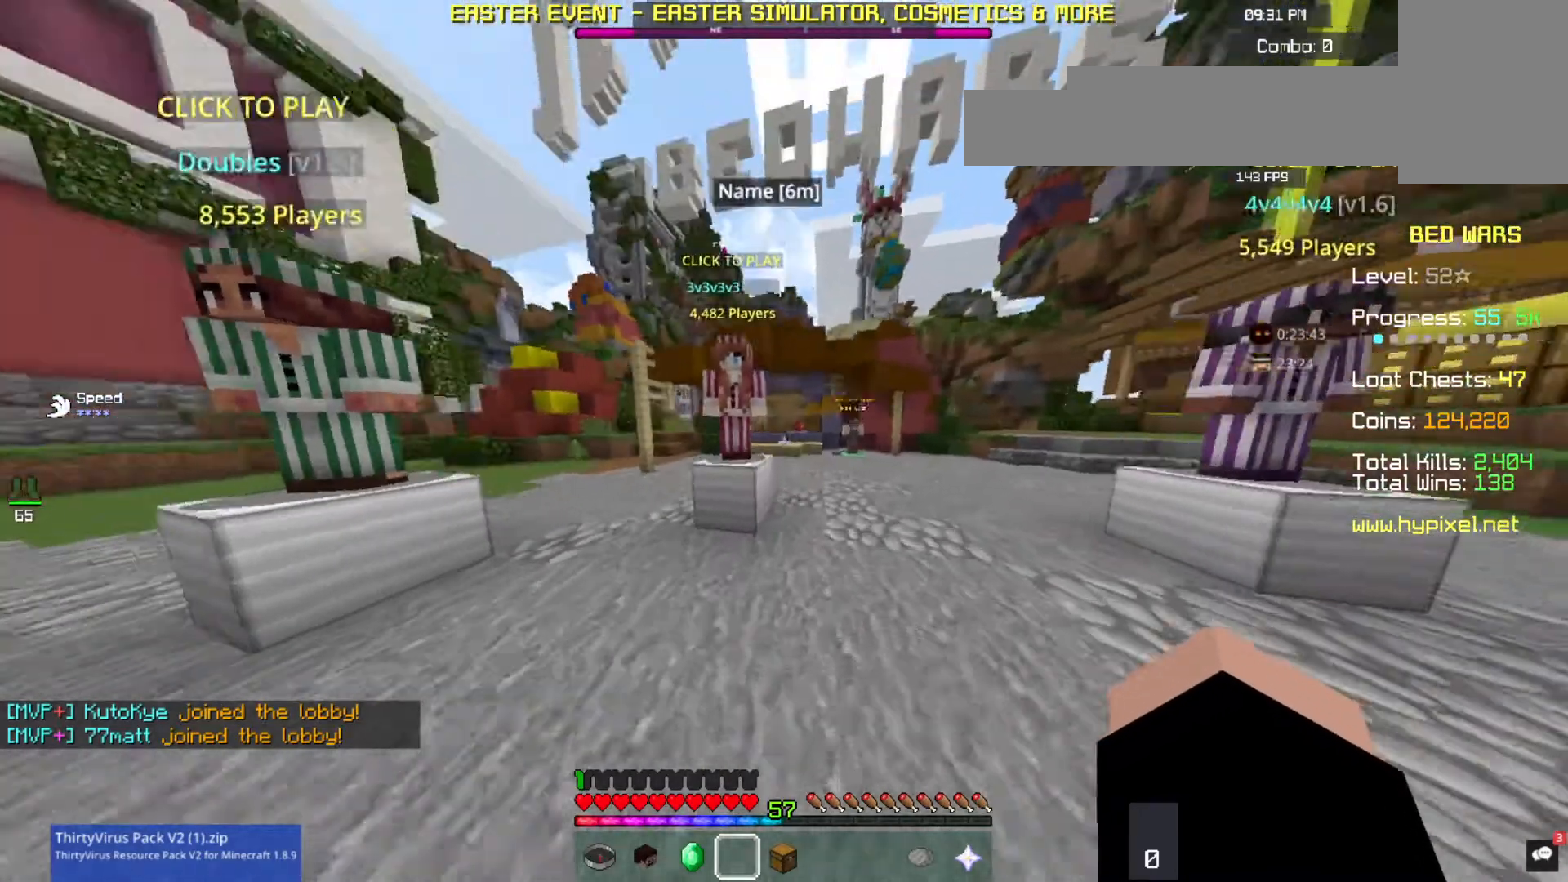
{"keys": [], "mouse": [], "events": [[367, "w", "up"]]}
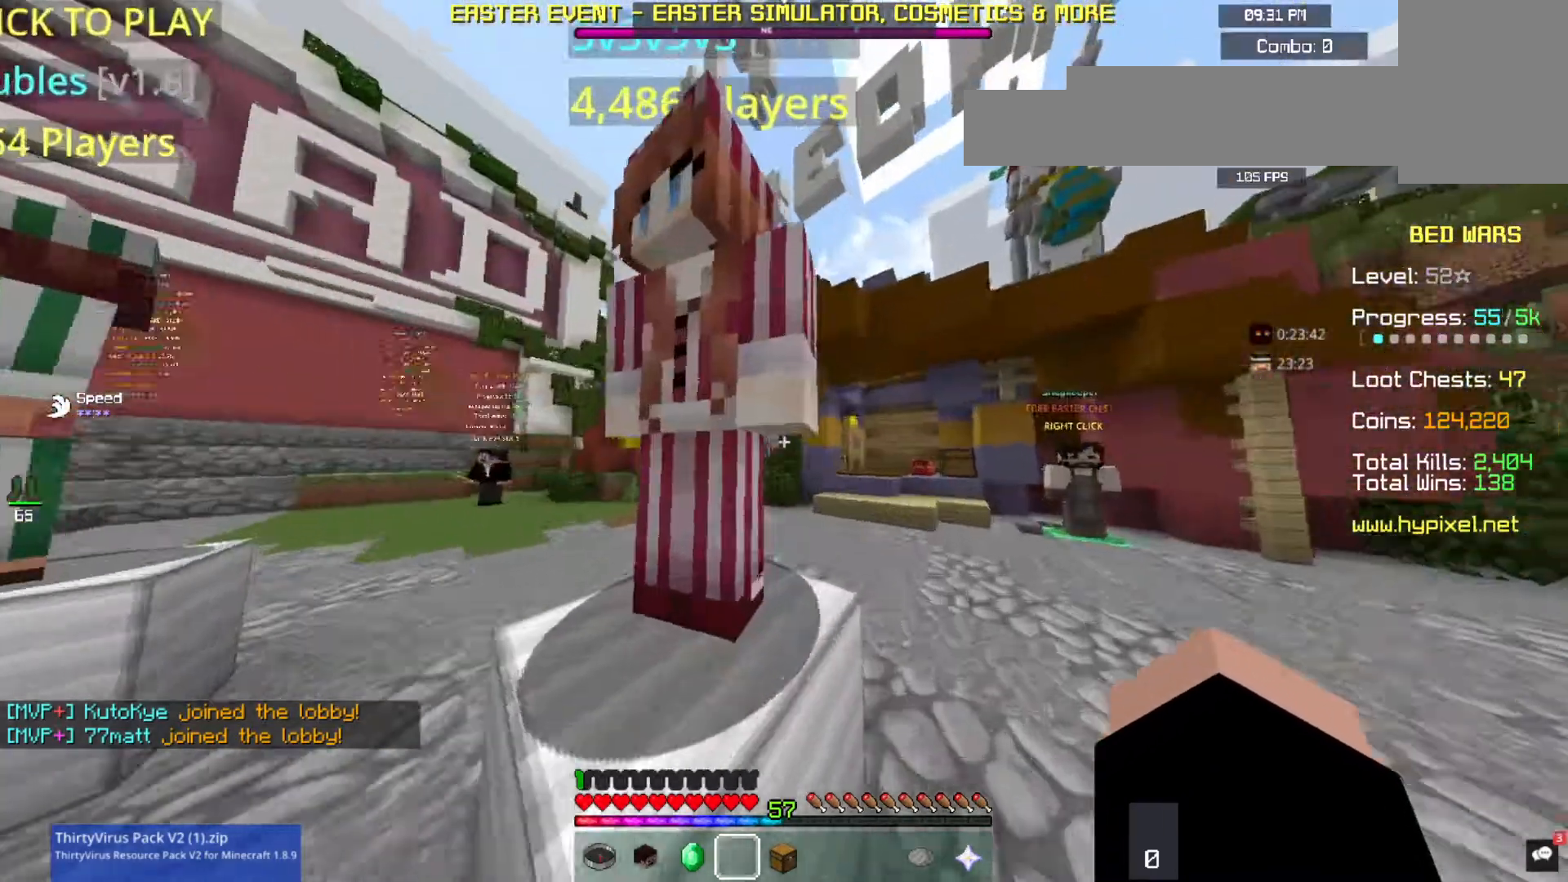
{"keys": [], "mouse": [], "events": [[100, "mouse_right", "down"], [100, "space", "down"], [267, "mouse_right", "up"], [333, "mouse_right", "down"], [367, "mouse_right", "up"], [500, "space", "up"]]}
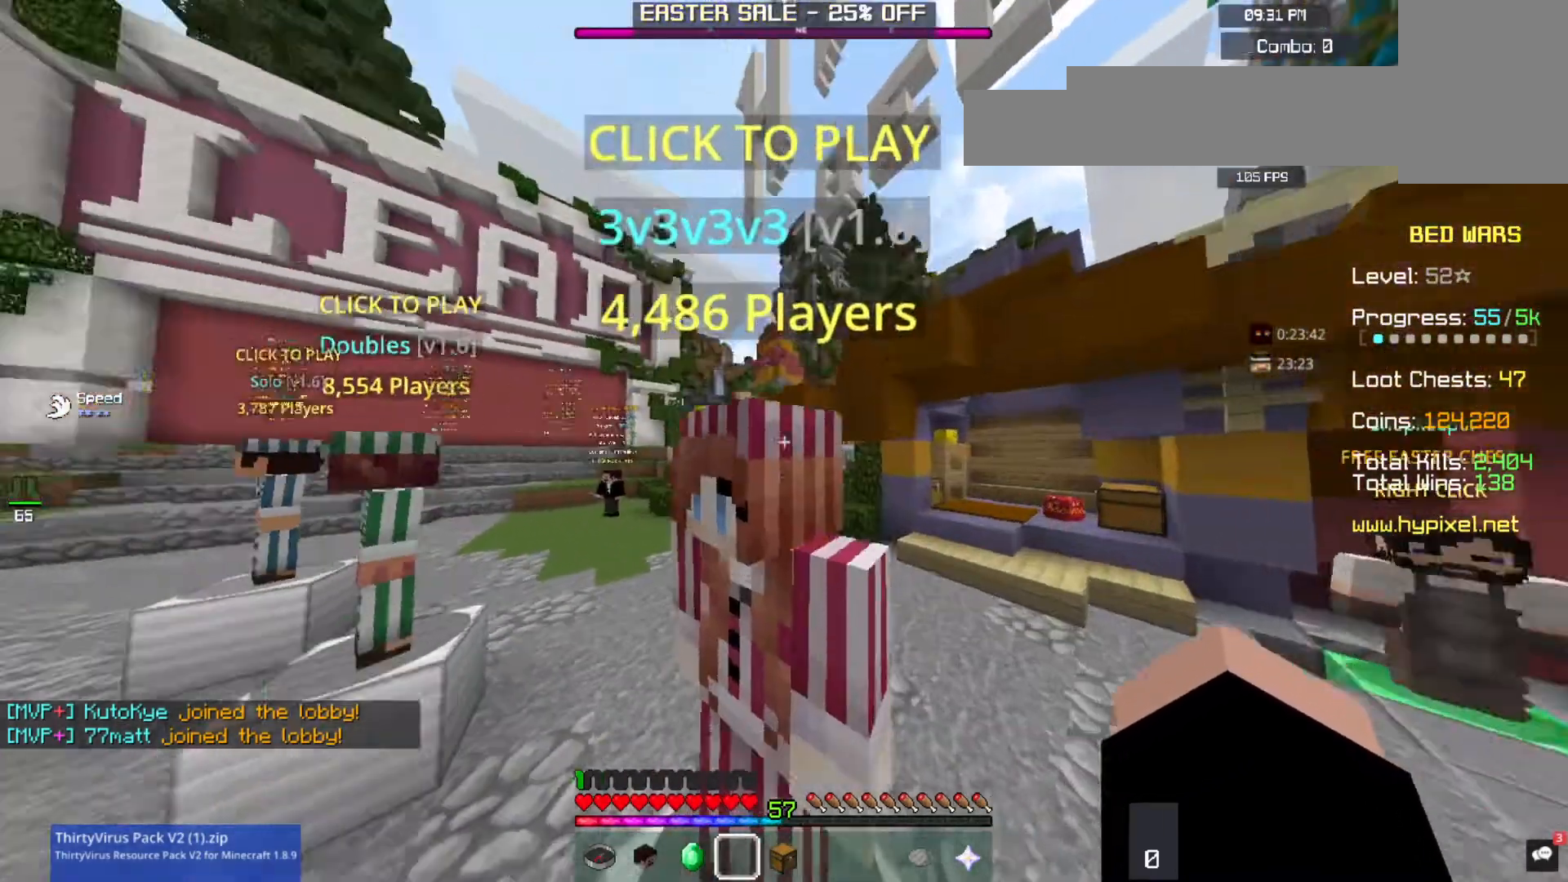
{"keys": [], "mouse": [], "events": [[267, "mouse_right", "down"], [367, "mouse_right", "up"]]}
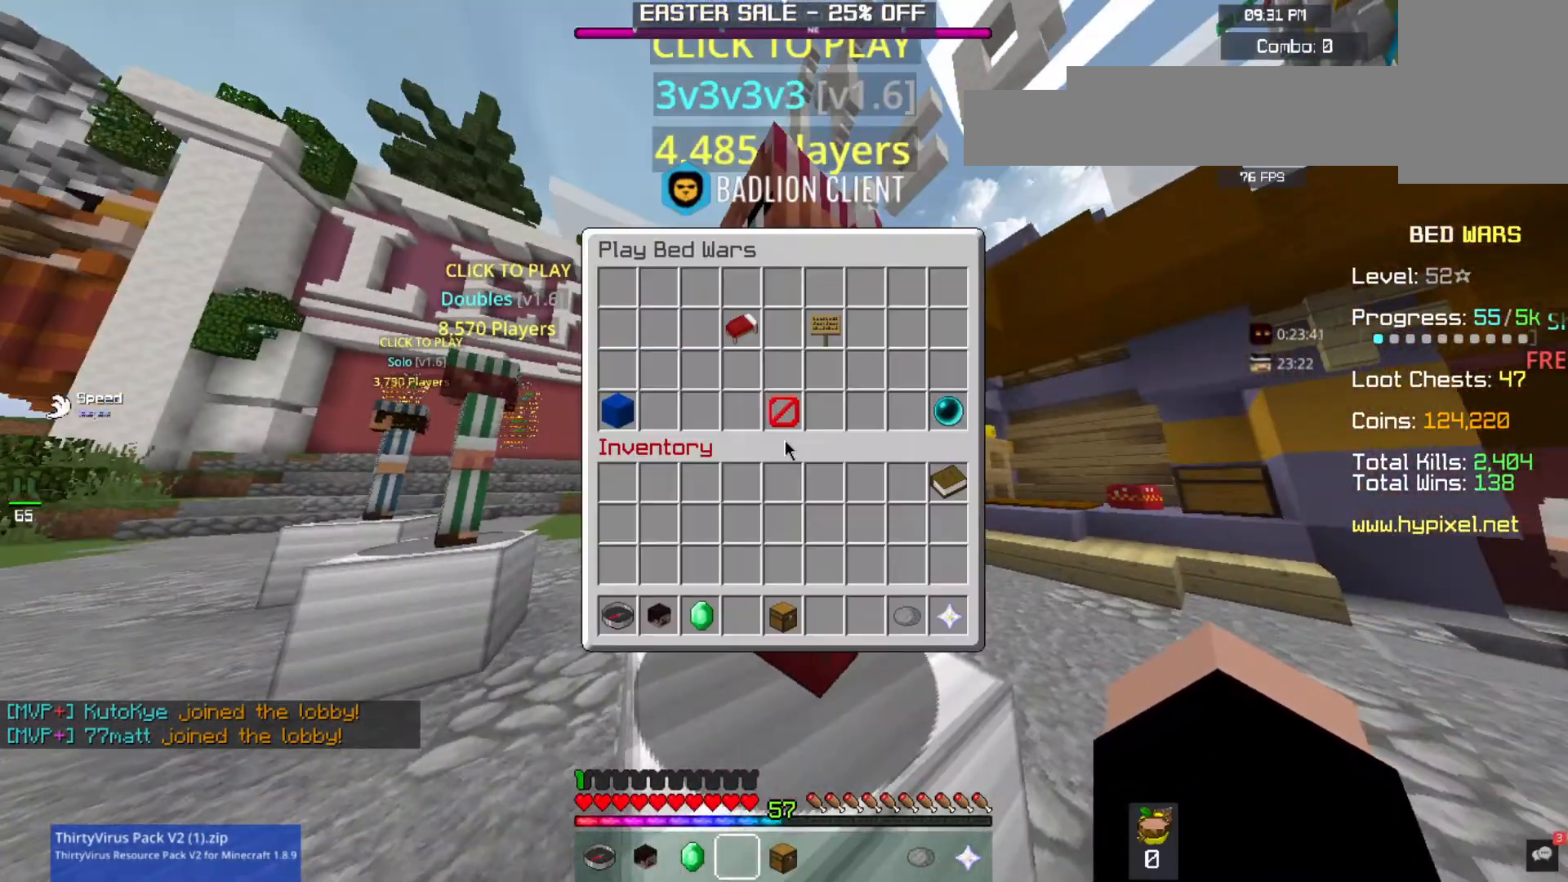
{"keys": [], "mouse": [], "events": []}
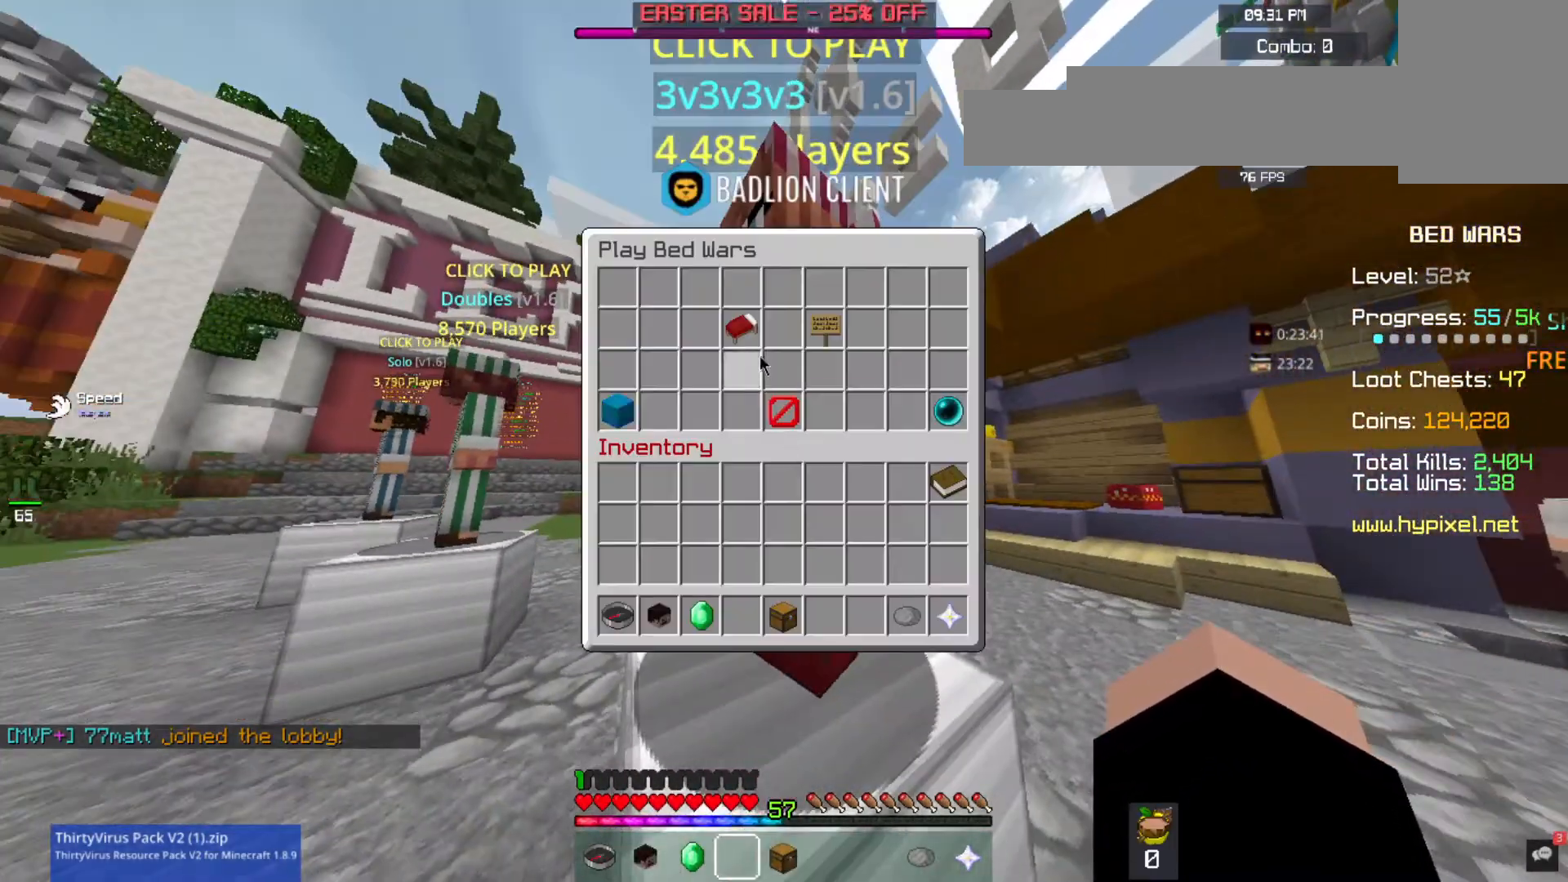
{"keys": [], "mouse": [], "events": []}
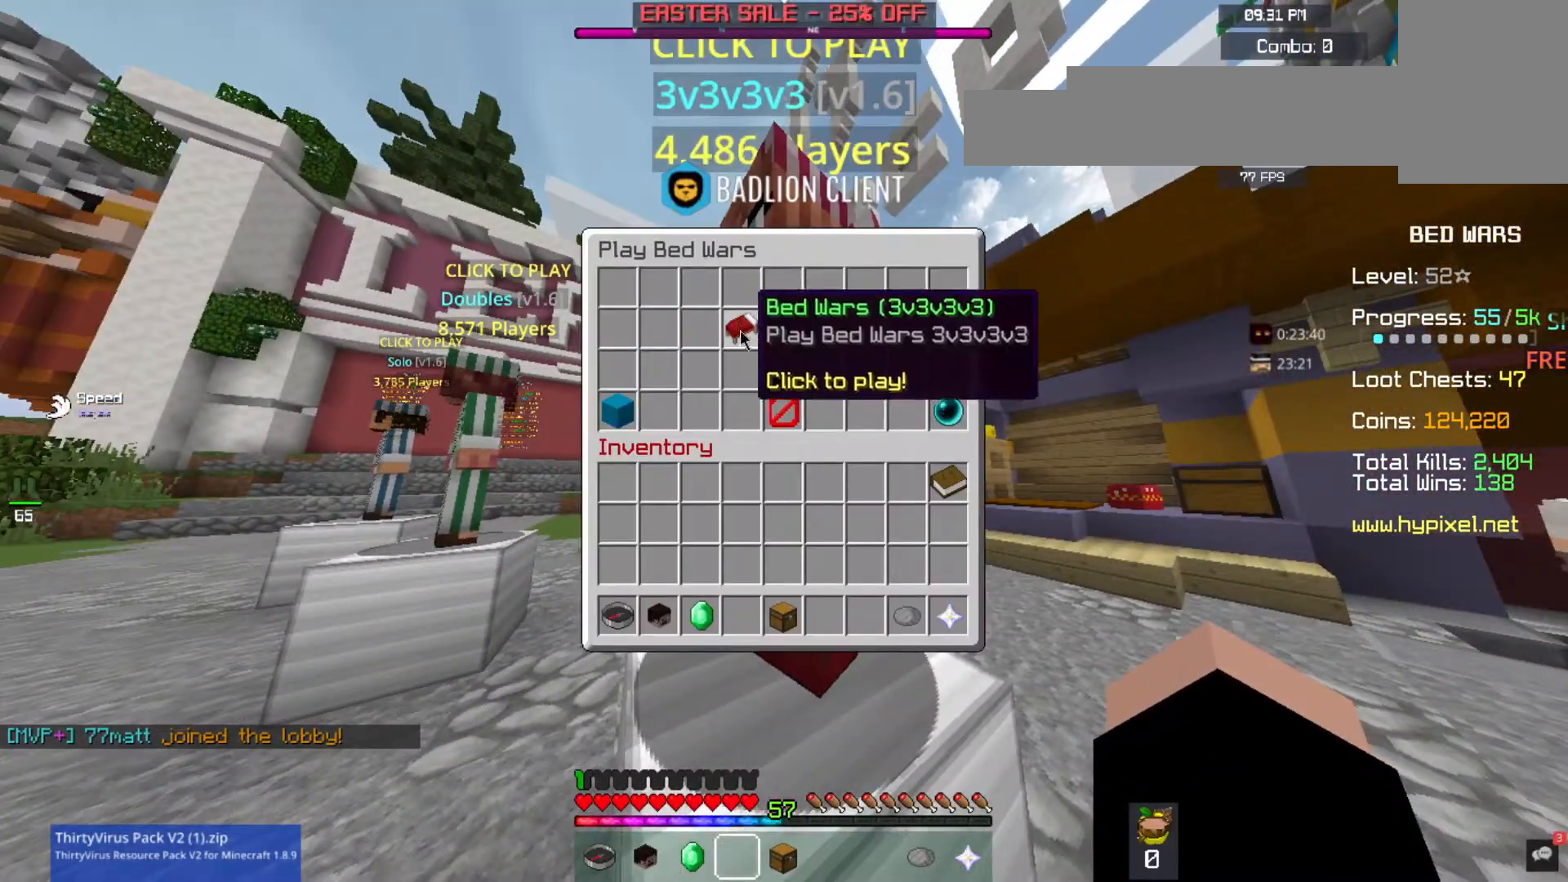
{"keys": [], "mouse": [], "events": []}